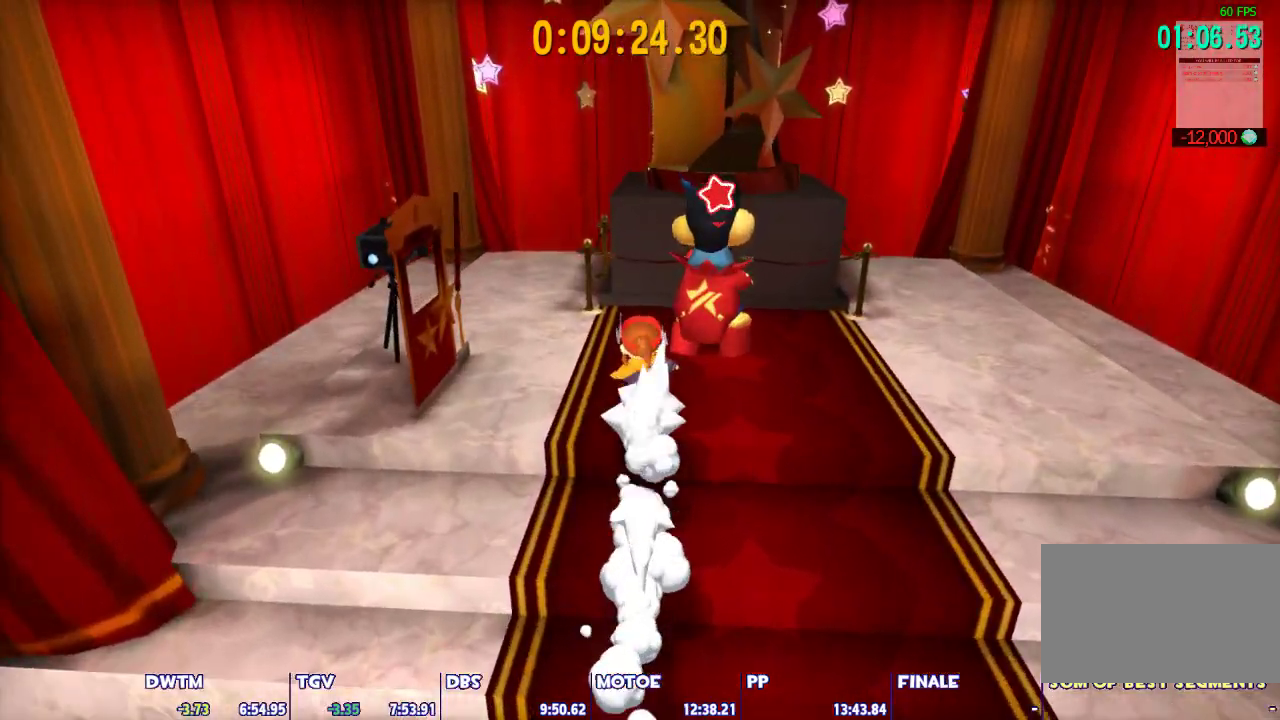
Gameplay with keyboard and mouse; each line is a JSON object with the keys and mouse buttons held at the frame after it. "events" lists presses ("down") and releases ("up") of "1", "2", "3", "4", "5", "a", "alt", "c", "caps_lock", "ctrl", "d", "e", "escape", "f", "g", "q", "r", "s", "shift", "space", "t", "tab", "v", "w", "x", "z", "mouse_left", "mouse_wheel" and "mouse_right" between this image and that frame as [ms after this image, input, new state], when the widget could be followed in between. "mouse_left", "mouse_wheel", "mouse_right" = the "left", "wheel", "right" buttons of the "mouse" list. No other keys are recorded. "wheel" means that the mouse wheel is clicked or scrolled. Not read: mouse_move.
{"keys": ["a"], "mouse": [], "events": [[17, "e", "down"], [17, "shift", "up"], [67, "w", "up"], [117, "mouse_left", "down"], [117, "mouse_right", "down"], [150, "a", "down"], [150, "e", "up"], [200, "mouse_left", "up"], [200, "mouse_right", "up"], [250, "mouse_left", "down"], [250, "mouse_right", "down"], [350, "mouse_left", "up"], [350, "mouse_right", "up"], [350, "w", "down"], [483, "w", "up"]]}
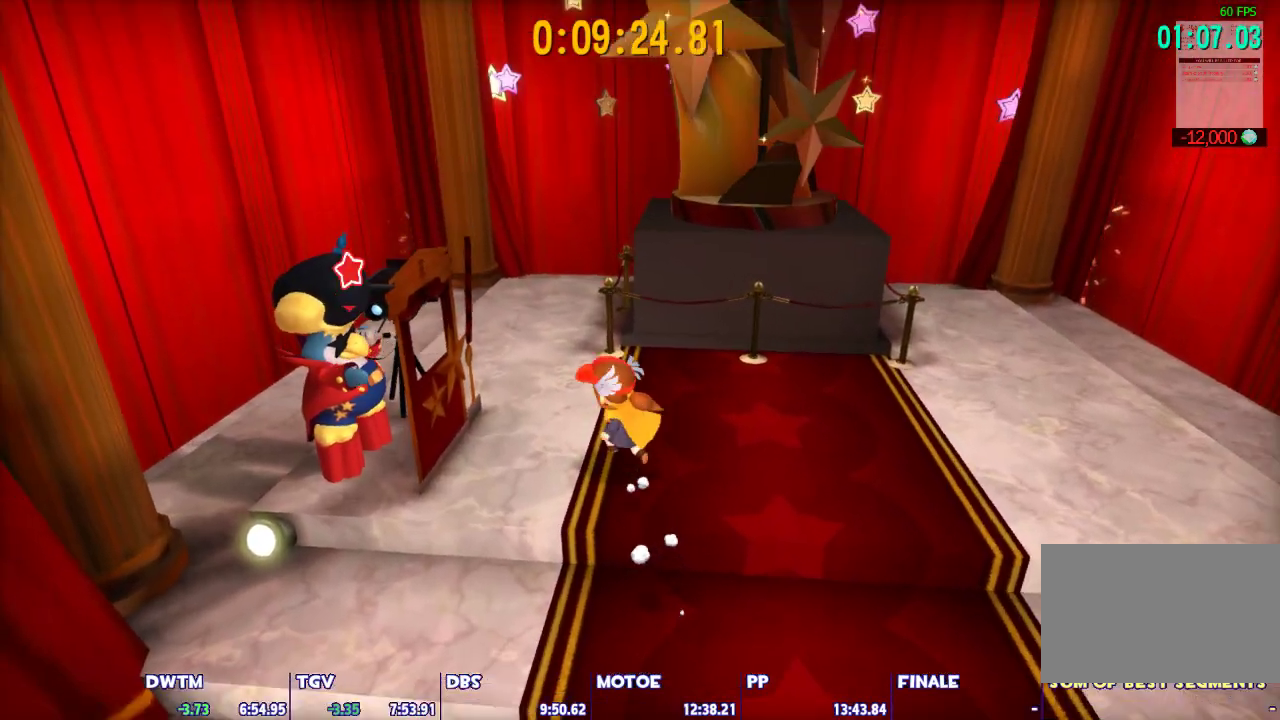
{"keys": [], "mouse": ["left", "right"], "events": [[133, "w", "down"], [167, "e", "down"], [217, "a", "up"], [217, "mouse_left", "down"], [217, "mouse_right", "down"], [217, "w", "up"], [267, "e", "up"], [267, "mouse_right", "up"], [317, "mouse_left", "up"], [367, "mouse_left", "down"], [367, "mouse_right", "down"], [400, "mouse_right", "up"], [450, "mouse_left", "up"], [500, "mouse_left", "down"], [500, "mouse_right", "down"]]}
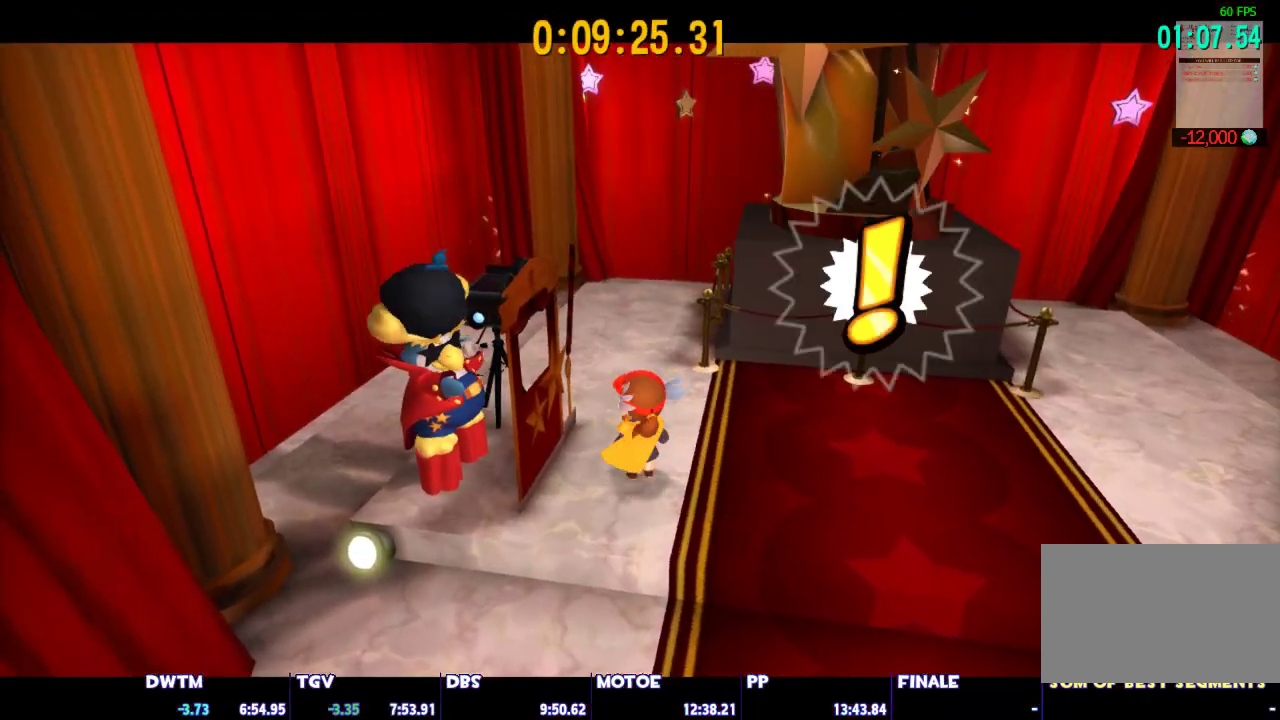
{"keys": [], "mouse": ["right"], "events": [[100, "mouse_left", "up"], [100, "mouse_right", "up"], [183, "mouse_left", "down"], [183, "mouse_right", "down"], [233, "mouse_left", "up"], [233, "mouse_right", "up"], [333, "mouse_left", "down"], [333, "mouse_right", "down"], [417, "mouse_left", "up"], [417, "mouse_right", "up"], [467, "mouse_right", "down"]]}
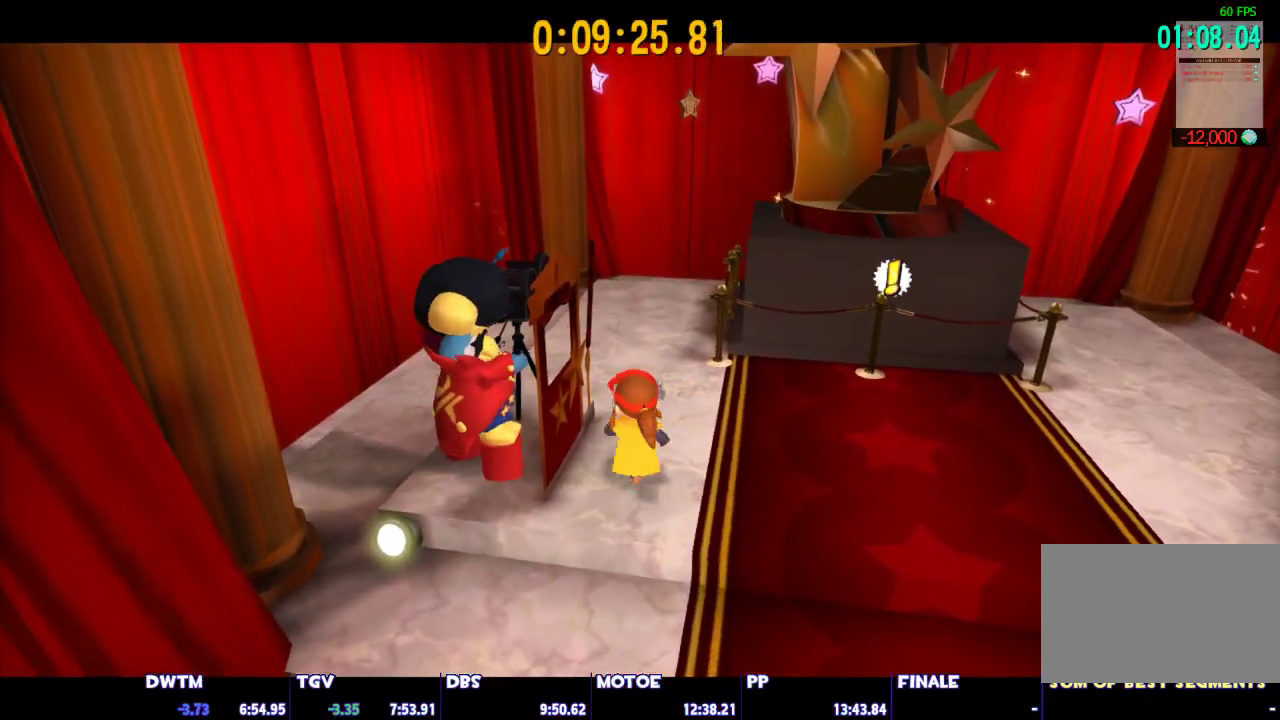
{"keys": [], "mouse": ["left", "right"], "events": [[17, "mouse_left", "down"], [67, "mouse_right", "up"], [117, "mouse_left", "up"], [150, "mouse_left", "down"], [150, "mouse_right", "down"], [233, "mouse_left", "up"], [250, "mouse_right", "up"], [300, "mouse_left", "down"], [300, "mouse_right", "down"], [400, "mouse_left", "up"], [400, "mouse_right", "up"], [483, "mouse_left", "down"], [483, "mouse_right", "down"]]}
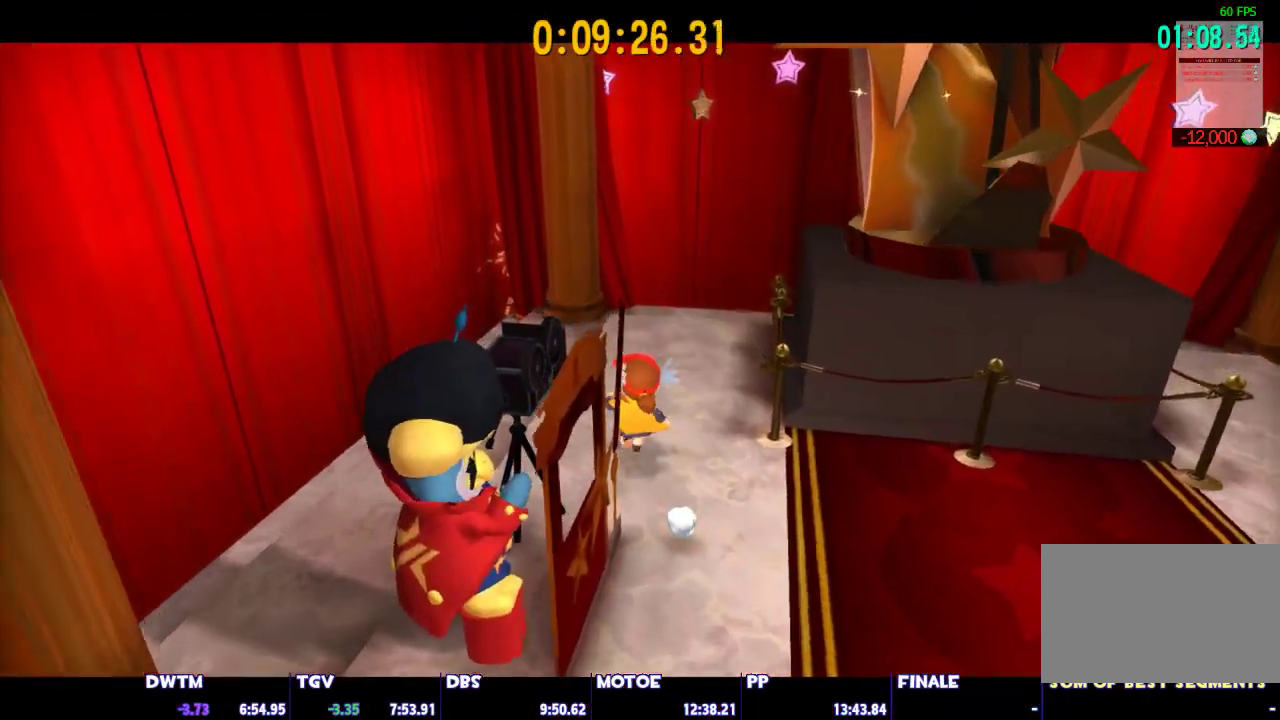
{"keys": [], "mouse": ["left", "right"], "events": [[33, "mouse_left", "up"], [33, "mouse_right", "up"], [83, "mouse_left", "down"], [83, "mouse_right", "down"], [167, "mouse_left", "up"], [167, "mouse_right", "up"], [267, "mouse_left", "down"], [267, "mouse_right", "down"], [317, "mouse_left", "up"], [317, "mouse_right", "up"], [367, "mouse_left", "down"], [367, "mouse_right", "down"], [450, "mouse_left", "up"], [450, "mouse_right", "up"], [500, "mouse_left", "down"], [500, "mouse_right", "down"]]}
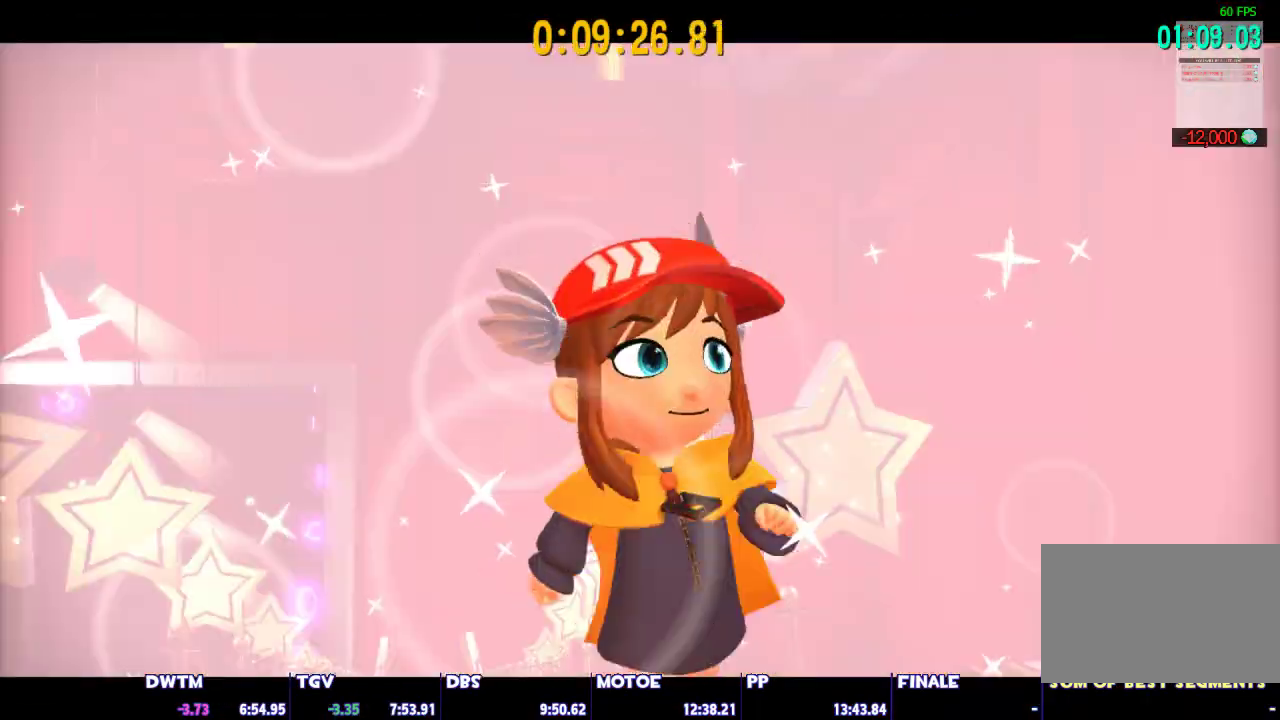
{"keys": [], "mouse": ["left", "right"], "events": [[50, "mouse_left", "up"], [50, "mouse_right", "up"], [100, "mouse_left", "down"], [100, "mouse_right", "down"], [233, "mouse_left", "up"], [233, "mouse_right", "up"], [283, "mouse_left", "down"], [283, "mouse_right", "down"], [383, "mouse_left", "up"], [383, "mouse_right", "up"], [417, "mouse_right", "down"], [467, "mouse_left", "down"]]}
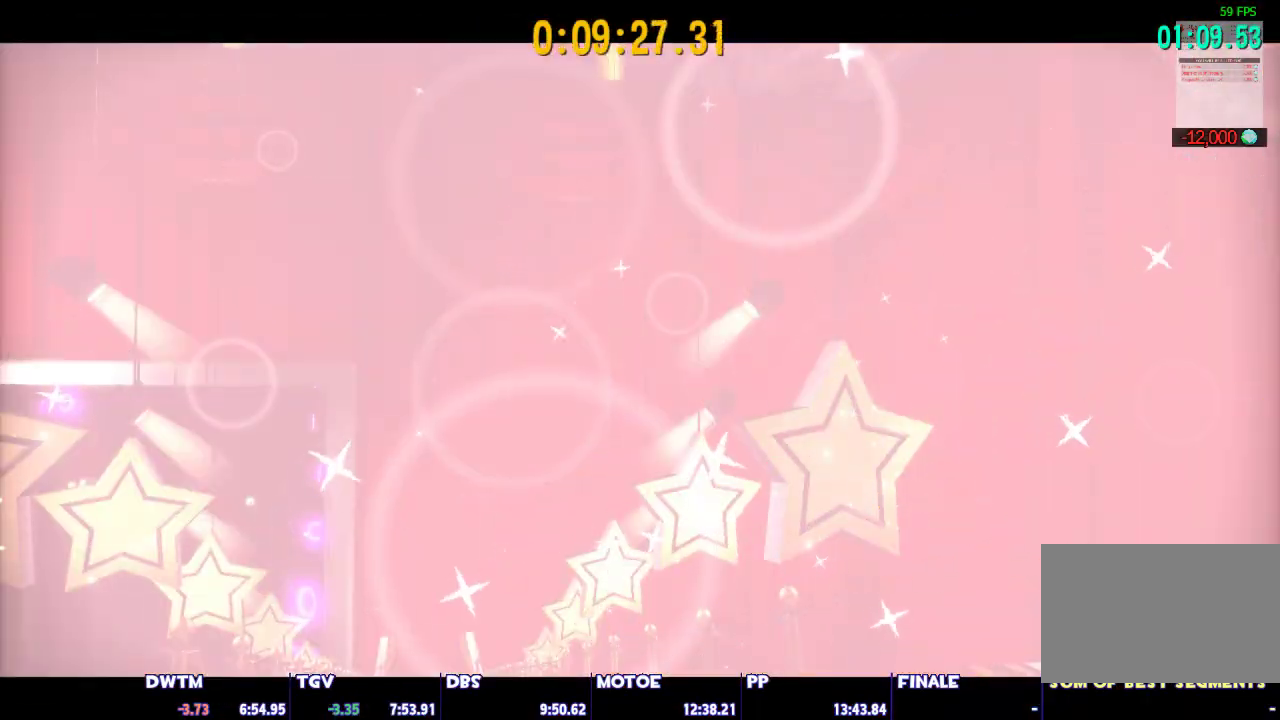
{"keys": [], "mouse": ["left", "right"], "events": [[17, "mouse_left", "up"], [17, "mouse_right", "up"], [67, "mouse_left", "down"], [67, "mouse_right", "down"], [150, "mouse_left", "up"], [150, "mouse_right", "up"], [200, "mouse_right", "down"], [250, "mouse_left", "down"], [300, "mouse_left", "up"], [300, "mouse_right", "up"], [350, "mouse_left", "down"], [350, "mouse_right", "down"], [383, "mouse_right", "up"], [433, "mouse_left", "up"], [483, "mouse_left", "down"], [483, "mouse_right", "down"]]}
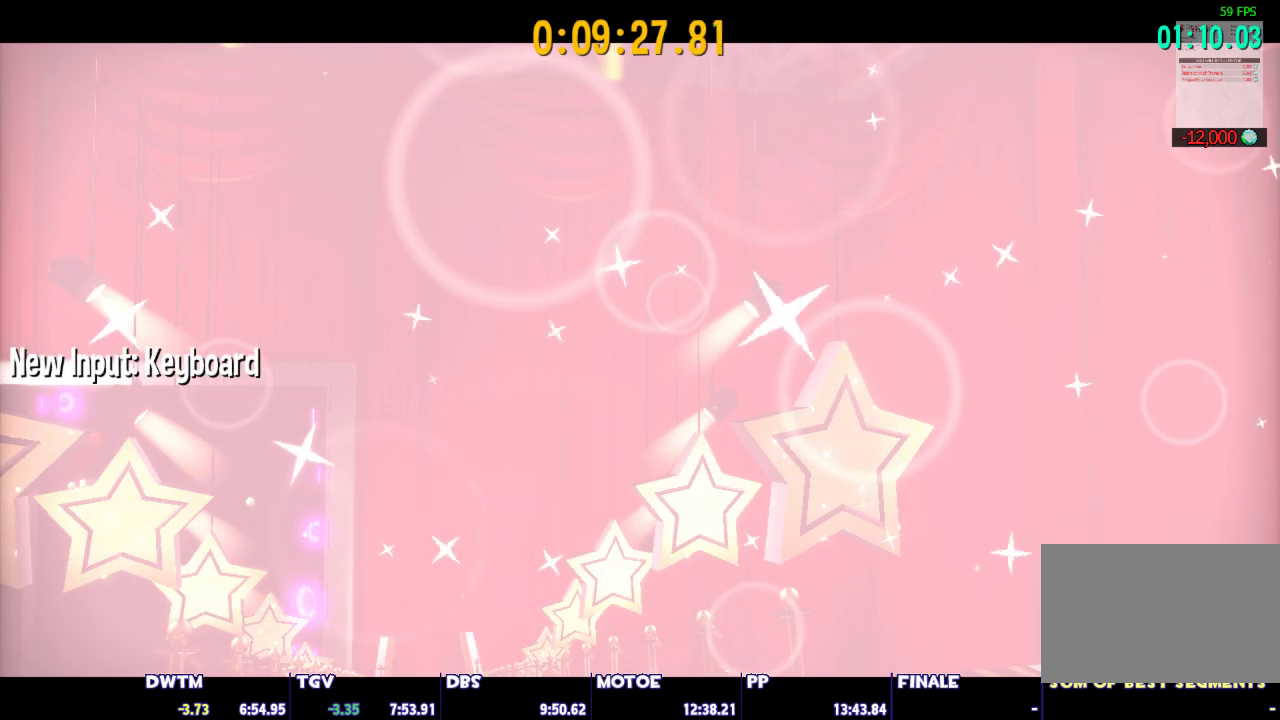
{"keys": [], "mouse": ["left"], "events": [[83, "mouse_left", "up"], [83, "mouse_right", "up"], [167, "mouse_left", "down"], [167, "mouse_right", "down"], [217, "mouse_right", "up"], [267, "mouse_left", "up"], [317, "mouse_left", "down"], [400, "mouse_left", "up"], [500, "mouse_left", "down"]]}
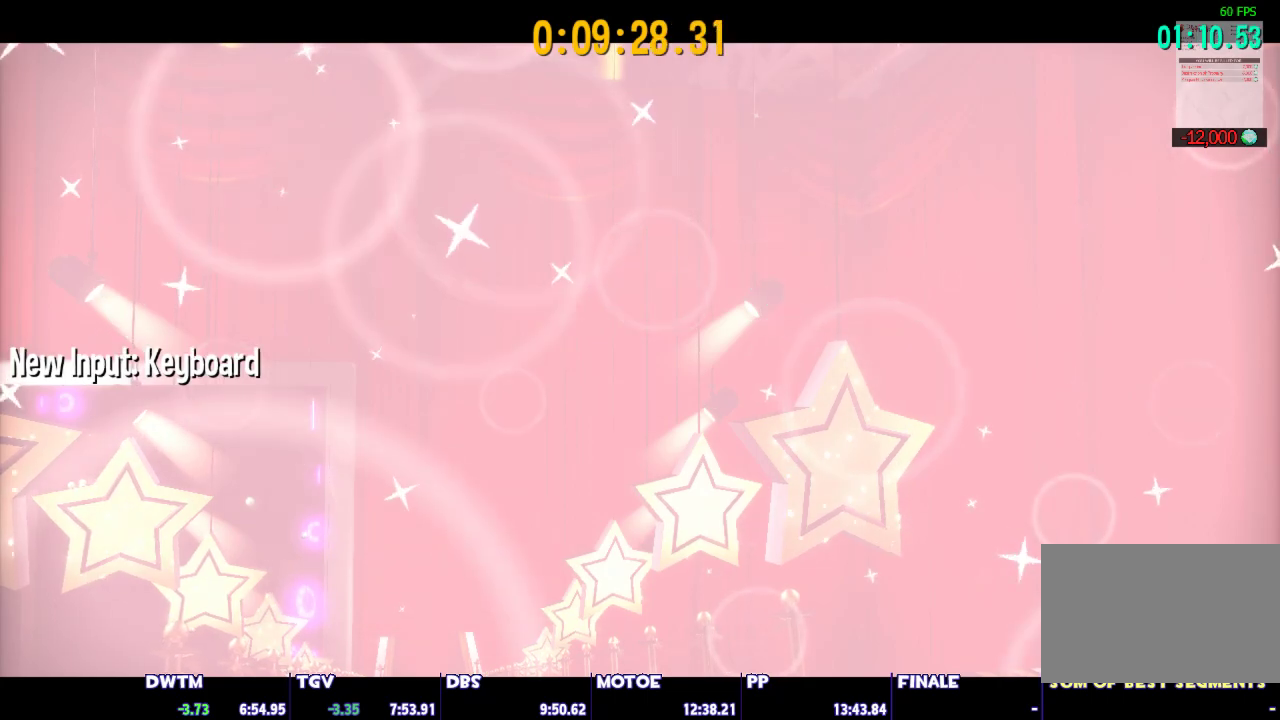
{"keys": [], "mouse": ["left"], "events": [[50, "mouse_left", "up"], [133, "mouse_left", "down"], [183, "mouse_left", "up"], [283, "mouse_left", "down"], [383, "mouse_left", "up"], [417, "mouse_left", "down"]]}
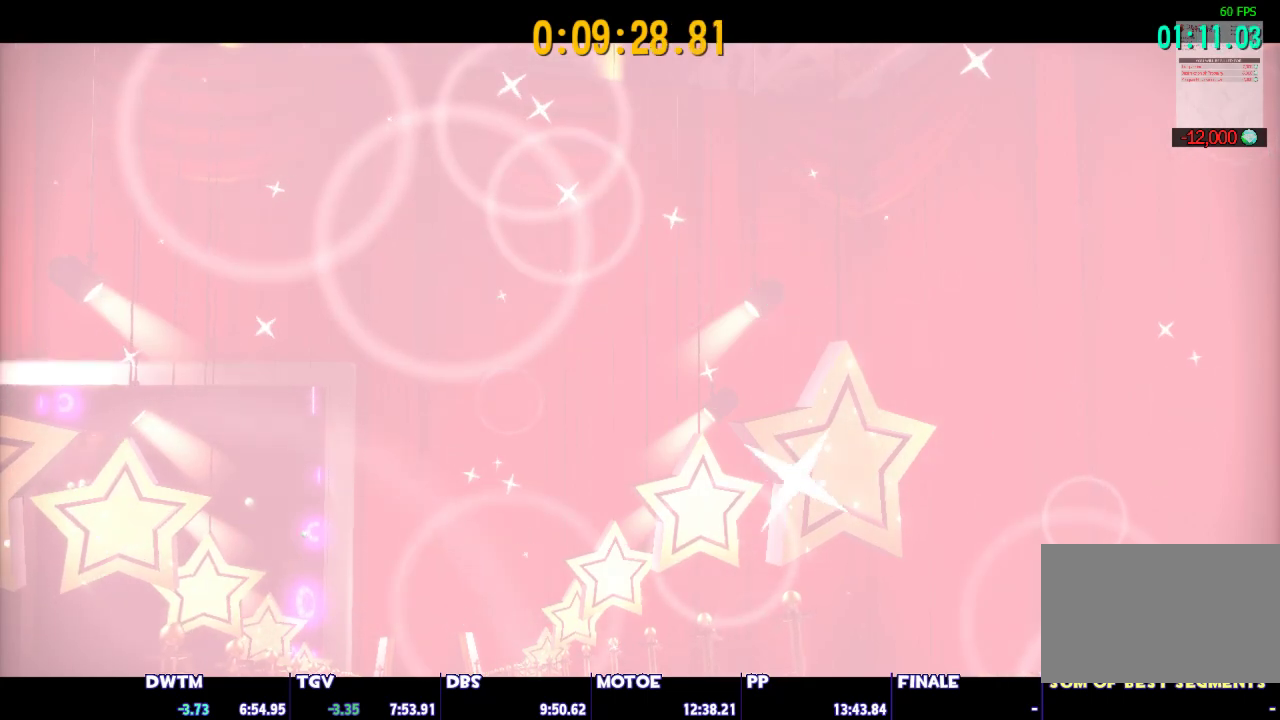
{"keys": [], "mouse": [], "events": [[17, "mouse_left", "up"], [117, "mouse_left", "down"], [150, "mouse_left", "up"], [250, "mouse_left", "down"], [300, "mouse_left", "up"], [400, "mouse_left", "down"], [433, "mouse_left", "up"]]}
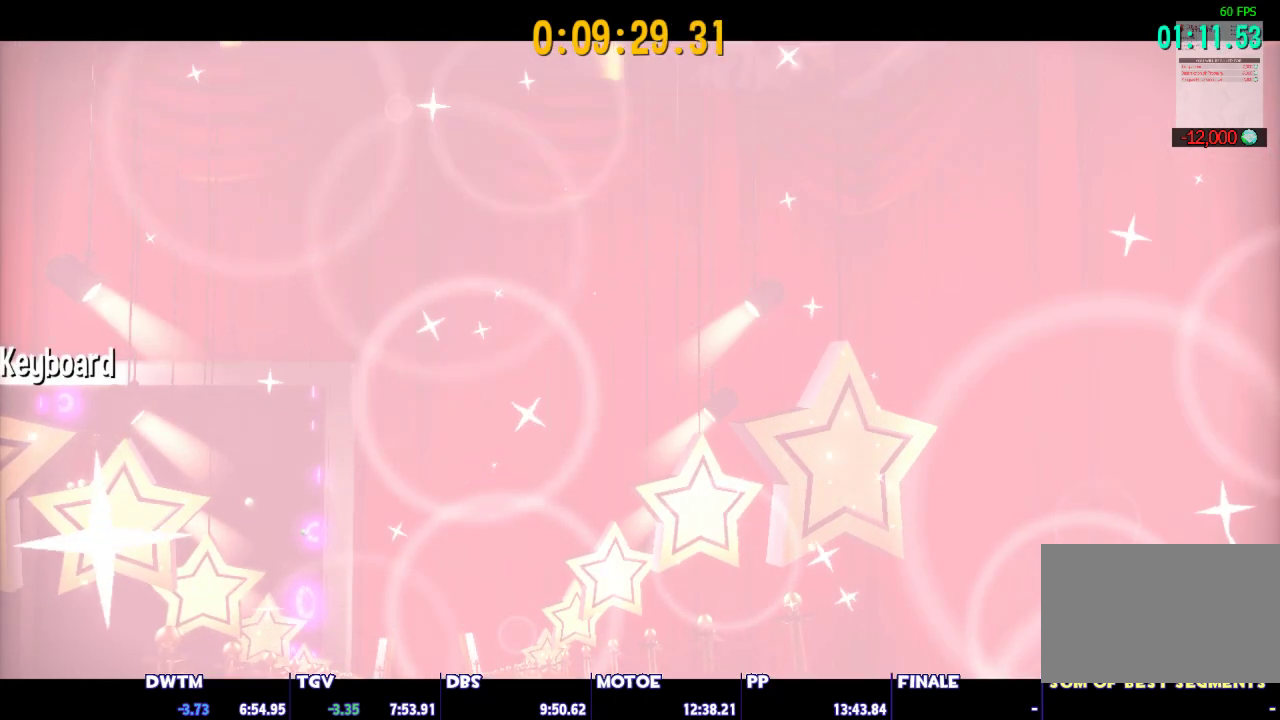
{"keys": [], "mouse": ["left"], "events": [[33, "mouse_left", "down"], [83, "mouse_left", "up"], [167, "mouse_left", "down"], [267, "mouse_left", "up"], [317, "mouse_left", "down"], [400, "mouse_left", "up"], [450, "mouse_left", "down"]]}
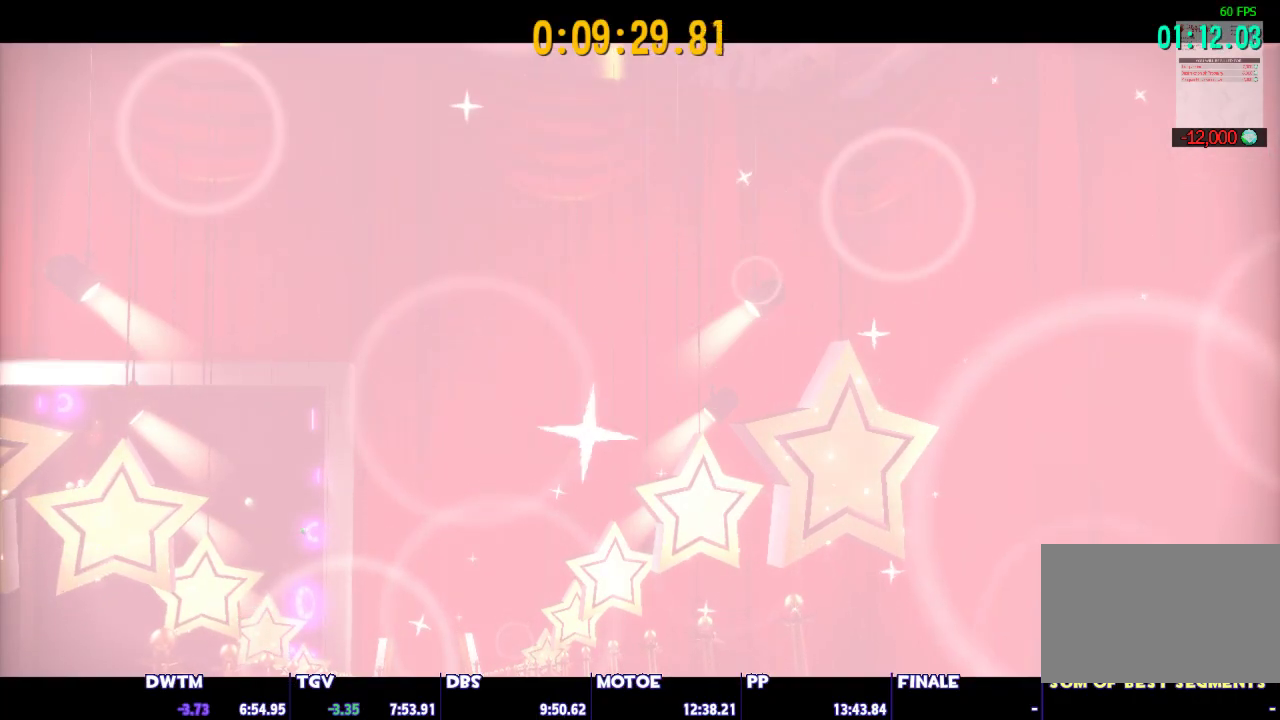
{"keys": [], "mouse": [], "events": [[50, "mouse_right", "down"], [150, "mouse_left", "up"], [150, "mouse_right", "up"], [233, "mouse_left", "down"], [233, "mouse_right", "down"], [283, "mouse_right", "up"], [333, "mouse_left", "up"], [383, "mouse_left", "down"], [383, "mouse_right", "down"], [417, "mouse_left", "up"], [417, "mouse_right", "up"]]}
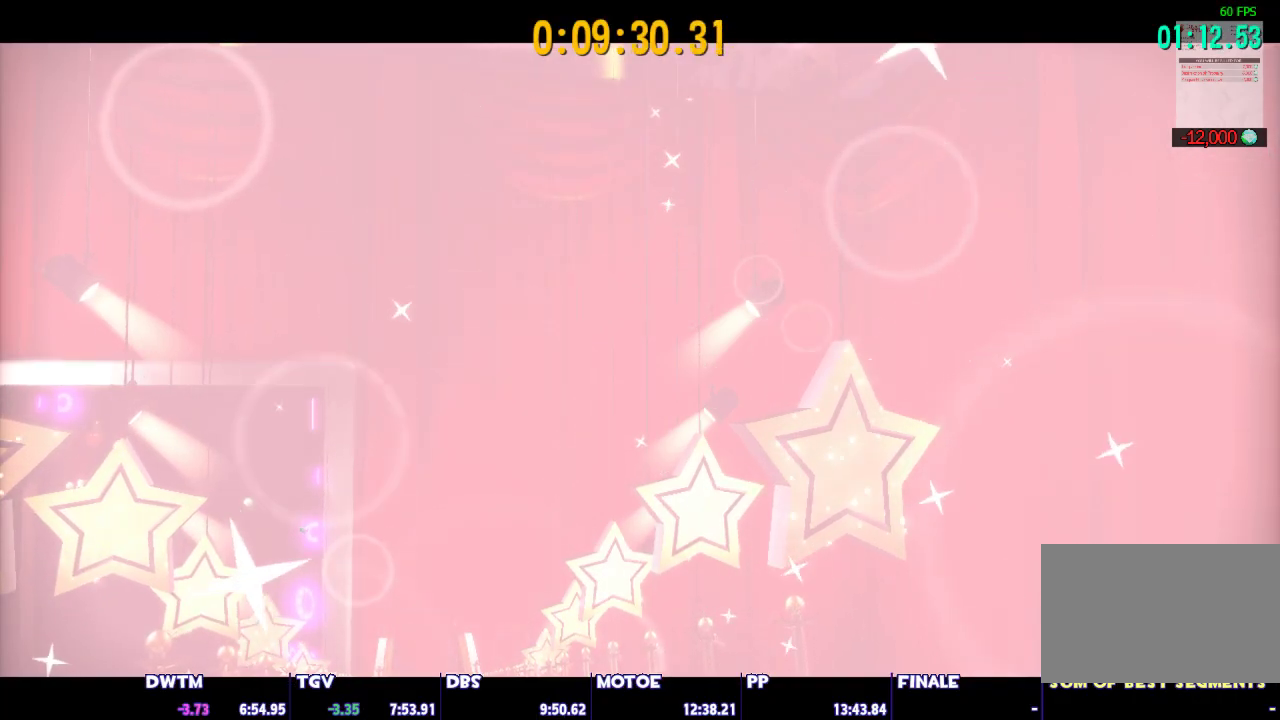
{"keys": [], "mouse": ["left", "right"], "events": [[17, "mouse_left", "down"], [17, "mouse_right", "down"], [67, "mouse_left", "up"], [67, "mouse_right", "up"], [150, "mouse_left", "down"], [150, "mouse_right", "down"], [250, "mouse_left", "up"], [250, "mouse_right", "up"], [300, "mouse_right", "down"], [350, "mouse_left", "down"], [383, "mouse_left", "up"], [383, "mouse_right", "up"], [483, "mouse_left", "down"], [483, "mouse_right", "down"]]}
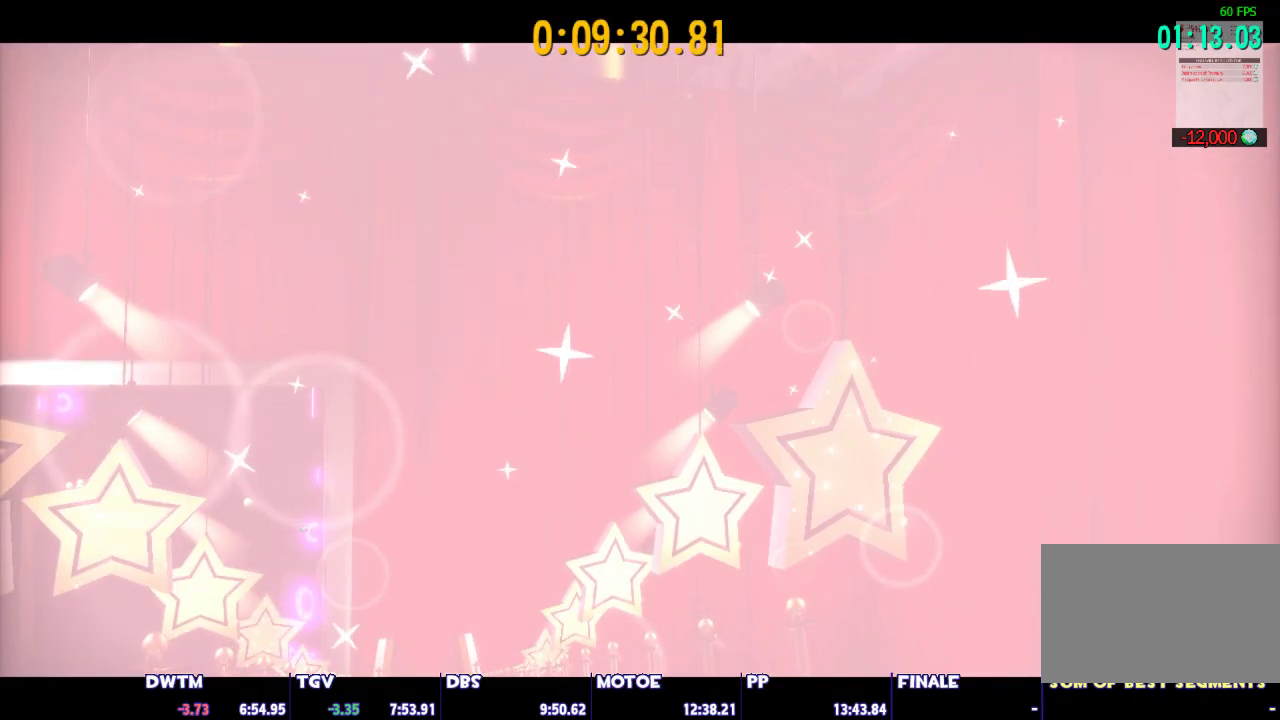
{"keys": [], "mouse": ["left", "right"], "events": [[33, "mouse_left", "up"], [33, "mouse_right", "up"], [133, "mouse_left", "down"], [133, "mouse_right", "down"], [167, "mouse_left", "up"], [167, "mouse_right", "up"], [400, "mouse_left", "down"], [400, "mouse_right", "down"], [450, "mouse_left", "up"], [450, "mouse_right", "up"], [500, "mouse_left", "down"], [500, "mouse_right", "down"]]}
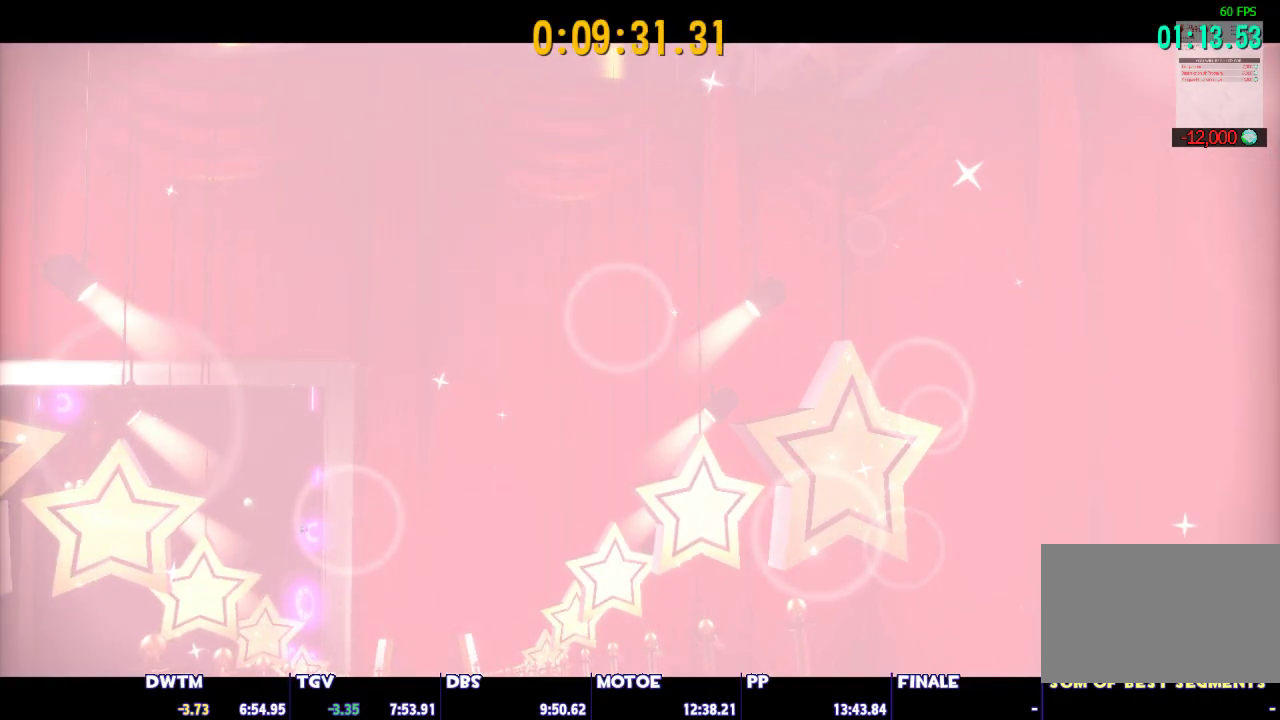
{"keys": [], "mouse": [], "events": [[50, "mouse_left", "up"], [50, "mouse_right", "up"], [100, "mouse_left", "down"], [117, "mouse_left", "up"], [233, "mouse_left", "down"], [283, "mouse_left", "up"], [333, "mouse_left", "down"], [333, "mouse_right", "down"], [383, "mouse_left", "up"], [383, "mouse_right", "up"], [417, "mouse_left", "down"], [417, "mouse_right", "down"], [467, "mouse_left", "up"], [467, "mouse_right", "up"]]}
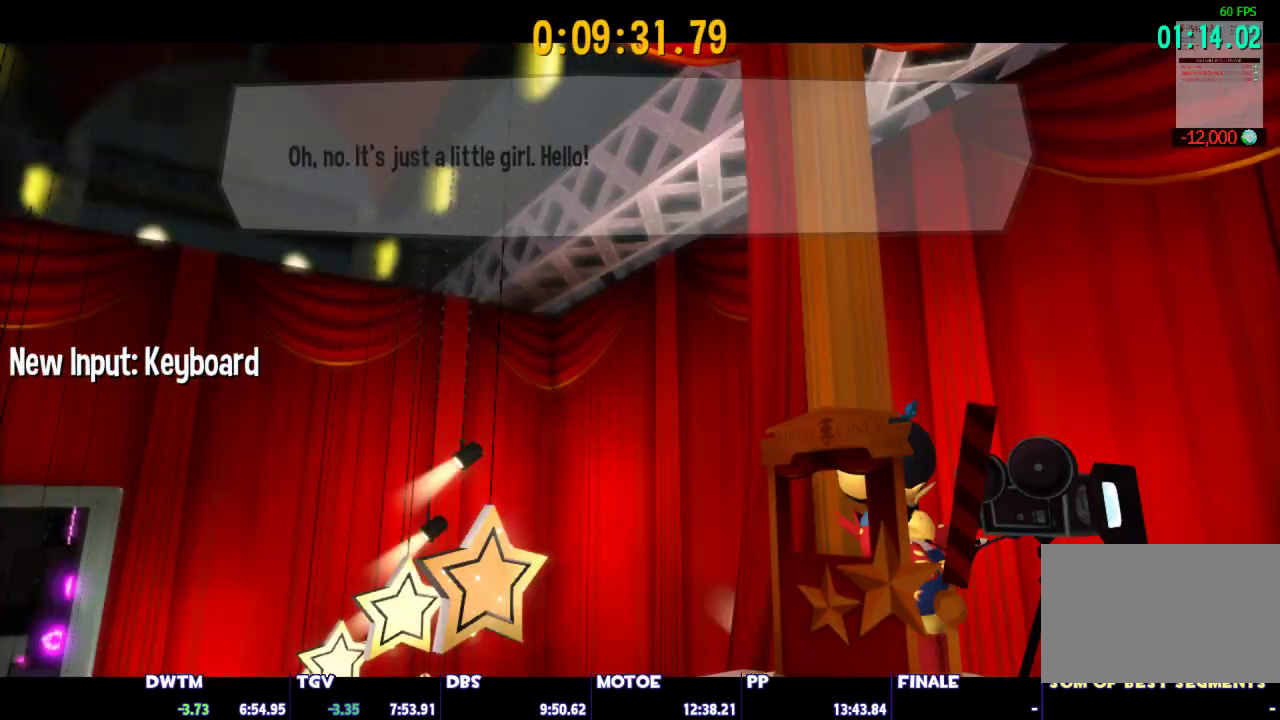
{"keys": [], "mouse": ["left"], "events": [[17, "mouse_left", "down"], [17, "mouse_right", "down"], [67, "mouse_left", "up"], [67, "mouse_right", "up"], [117, "mouse_left", "down"], [150, "mouse_left", "up"], [300, "mouse_left", "down"], [350, "mouse_left", "up"], [433, "mouse_left", "down"]]}
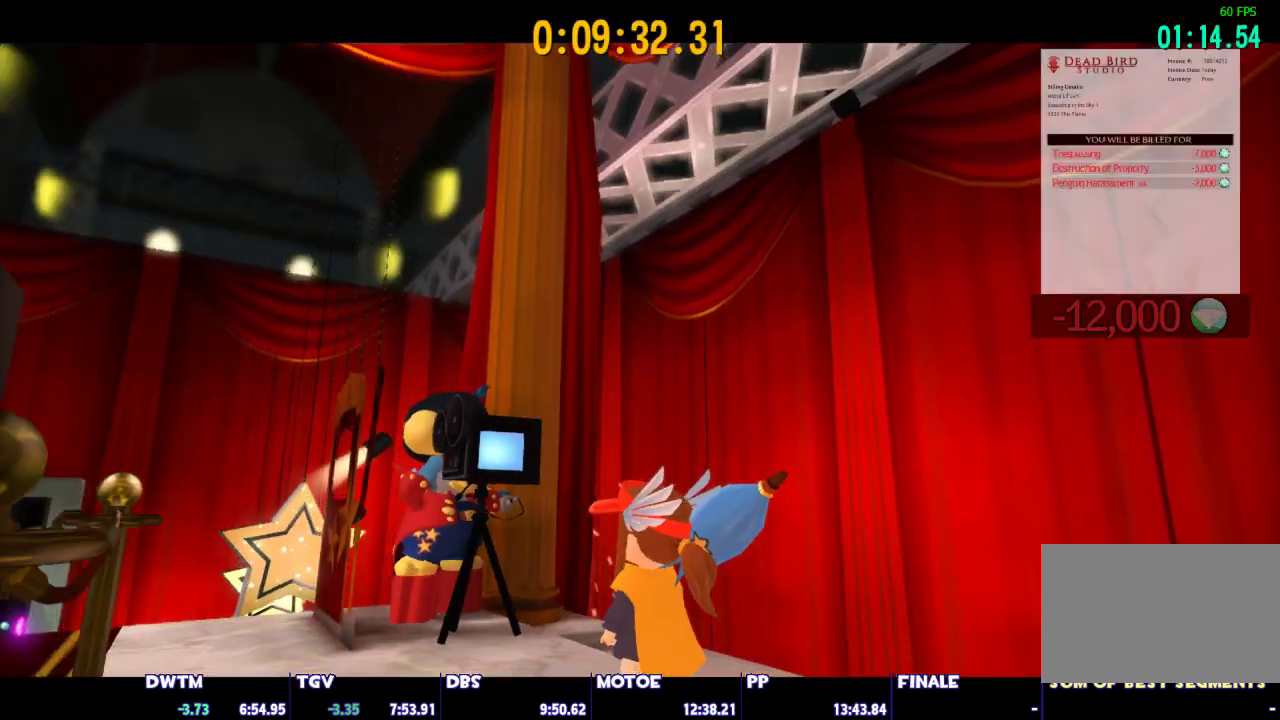
{"keys": [], "mouse": [], "events": [[33, "mouse_left", "up"], [83, "mouse_left", "down"], [83, "mouse_right", "down"], [167, "mouse_right", "up"], [217, "mouse_left", "up"], [267, "mouse_left", "down"], [267, "mouse_right", "down"], [317, "mouse_right", "up"], [367, "mouse_left", "up"], [400, "mouse_right", "down"], [450, "mouse_left", "down"], [500, "mouse_left", "up"], [500, "mouse_right", "up"]]}
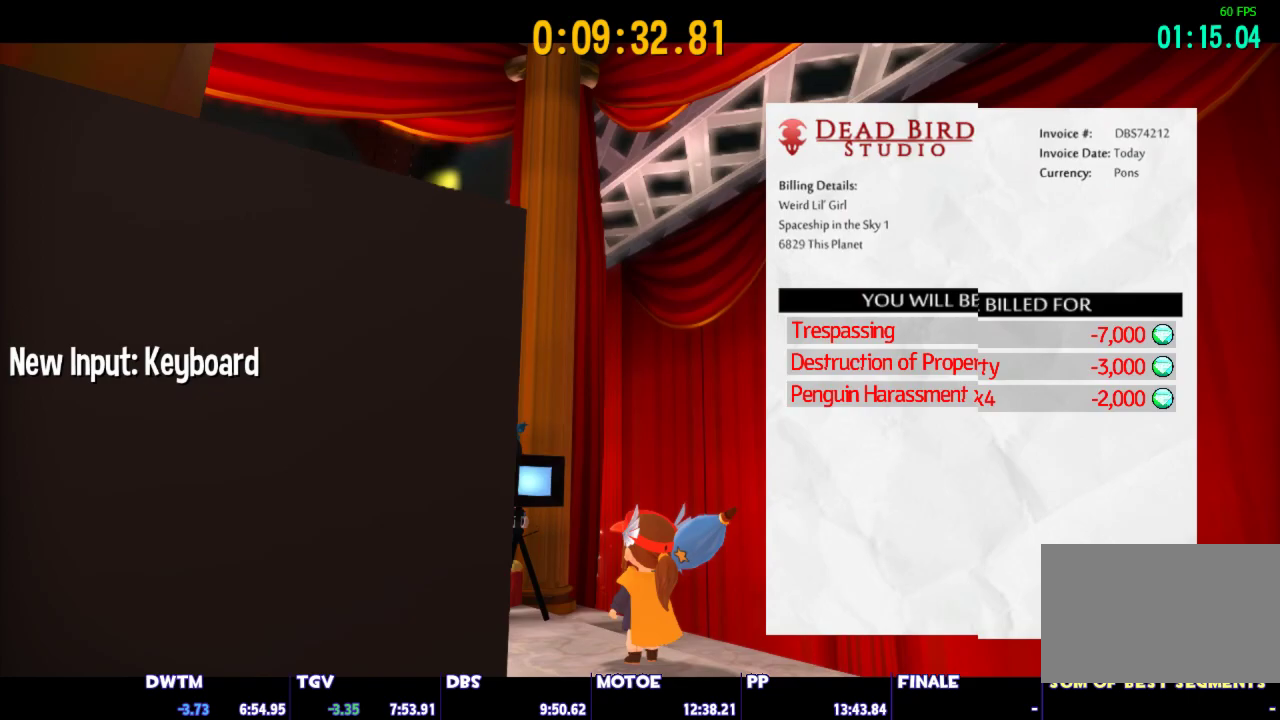
{"keys": [], "mouse": ["left", "right"], "events": [[50, "mouse_right", "down"], [100, "mouse_left", "down"], [150, "mouse_right", "up"], [183, "mouse_left", "up"], [233, "mouse_left", "down"], [233, "mouse_right", "down"], [333, "mouse_left", "up"], [333, "mouse_right", "up"], [417, "mouse_left", "down"], [417, "mouse_right", "down"]]}
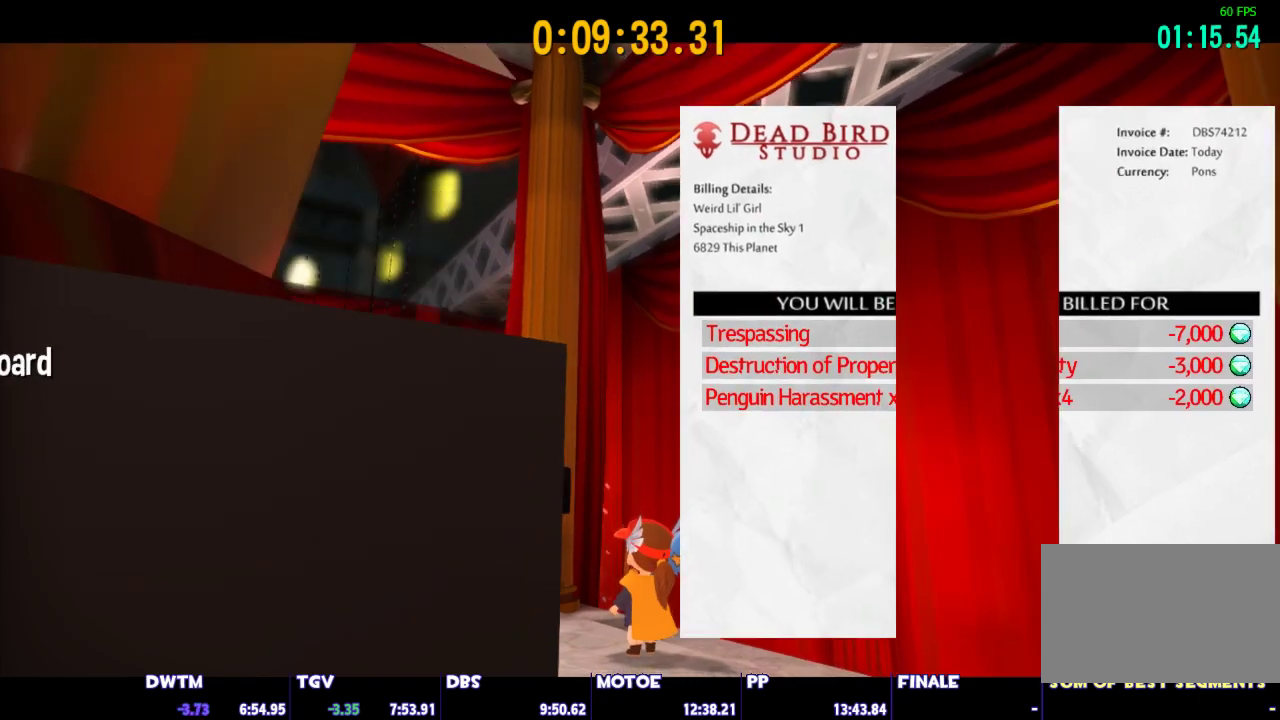
{"keys": [], "mouse": [], "events": [[17, "mouse_left", "up"], [17, "mouse_right", "up"], [67, "mouse_left", "down"], [67, "mouse_right", "down"], [150, "mouse_left", "up"], [150, "mouse_right", "up"], [250, "mouse_left", "down"], [250, "mouse_right", "down"], [300, "mouse_left", "up"], [300, "mouse_right", "up"], [400, "mouse_left", "down"], [400, "mouse_right", "down"], [433, "mouse_right", "up"], [483, "mouse_left", "up"]]}
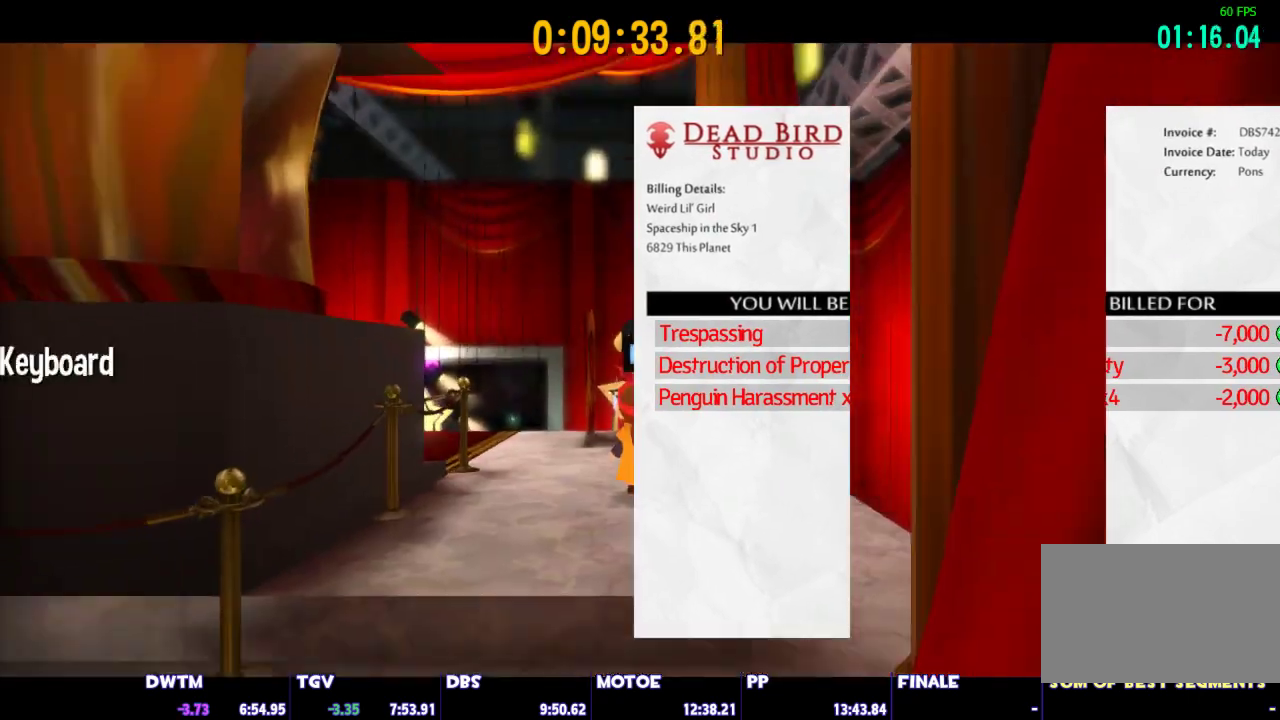
{"keys": [], "mouse": ["left", "right"], "events": [[33, "mouse_left", "down"], [33, "mouse_right", "down"], [83, "mouse_left", "up"], [83, "mouse_right", "up"], [117, "mouse_left", "down"], [117, "mouse_right", "down"], [267, "mouse_left", "up"], [267, "mouse_right", "up"], [317, "mouse_left", "down"], [317, "mouse_right", "down"], [400, "mouse_right", "up"], [450, "mouse_left", "up"], [500, "mouse_left", "down"], [500, "mouse_right", "down"]]}
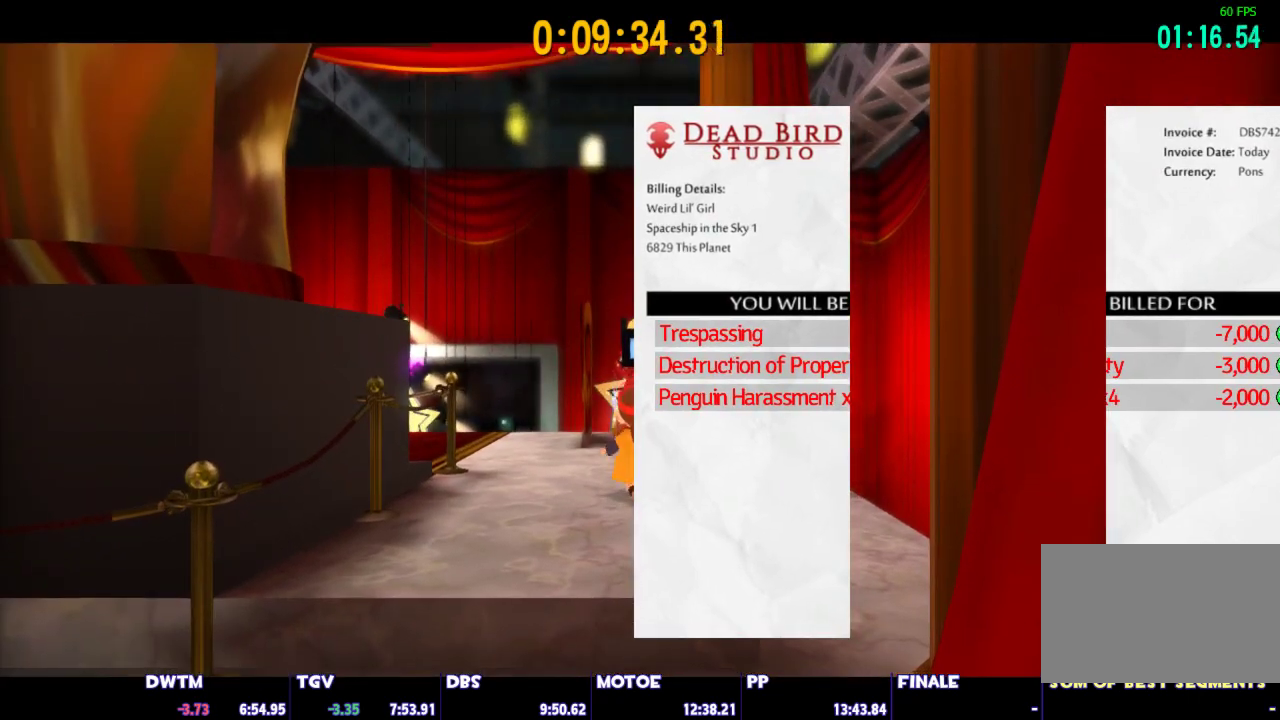
{"keys": [], "mouse": [], "events": [[100, "mouse_left", "up"], [100, "mouse_right", "up"], [133, "mouse_left", "down"], [133, "mouse_right", "down"], [233, "mouse_left", "up"], [233, "mouse_right", "up"], [333, "mouse_left", "down"], [333, "mouse_right", "down"], [417, "mouse_left", "up"], [417, "mouse_right", "up"]]}
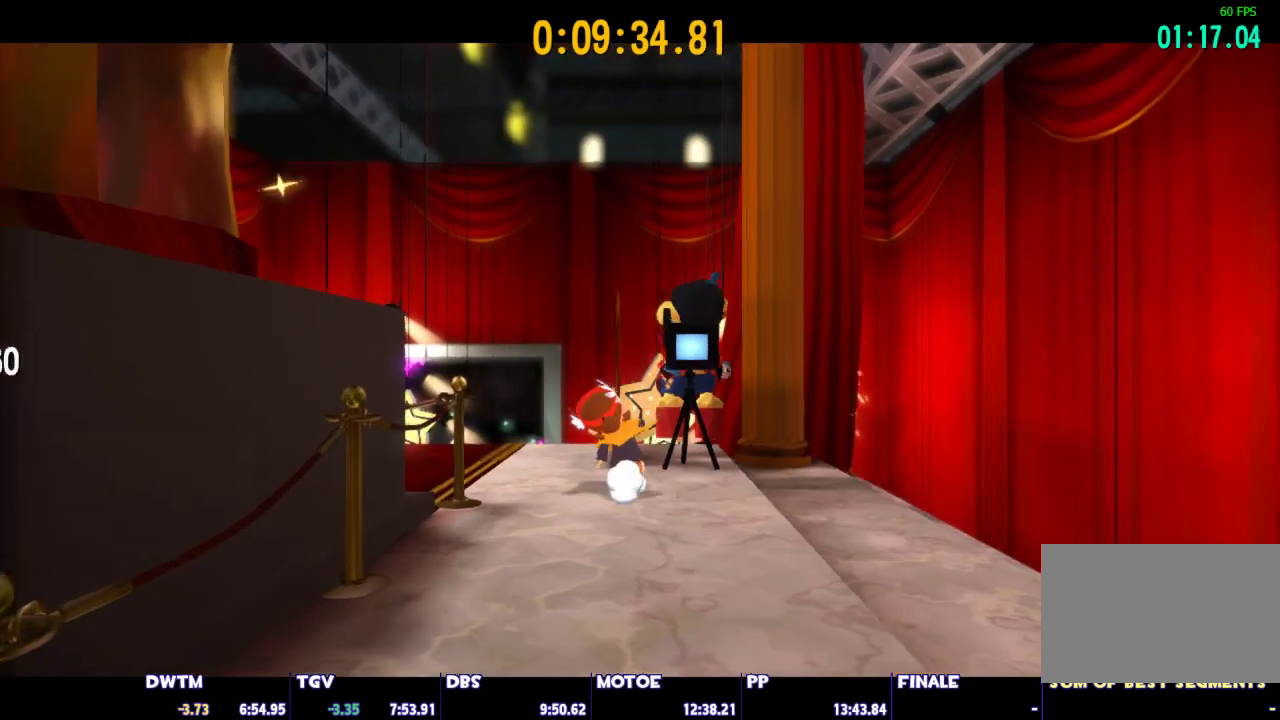
{"keys": [], "mouse": ["left", "right"], "events": [[17, "mouse_left", "down"], [17, "mouse_right", "down"], [67, "mouse_left", "up"], [117, "mouse_right", "up"], [150, "mouse_left", "down"], [150, "mouse_right", "down"], [250, "mouse_left", "up"], [250, "mouse_right", "up"], [300, "mouse_left", "down"], [300, "mouse_right", "down"], [383, "mouse_left", "up"], [383, "mouse_right", "up"], [483, "mouse_left", "down"], [483, "mouse_right", "down"]]}
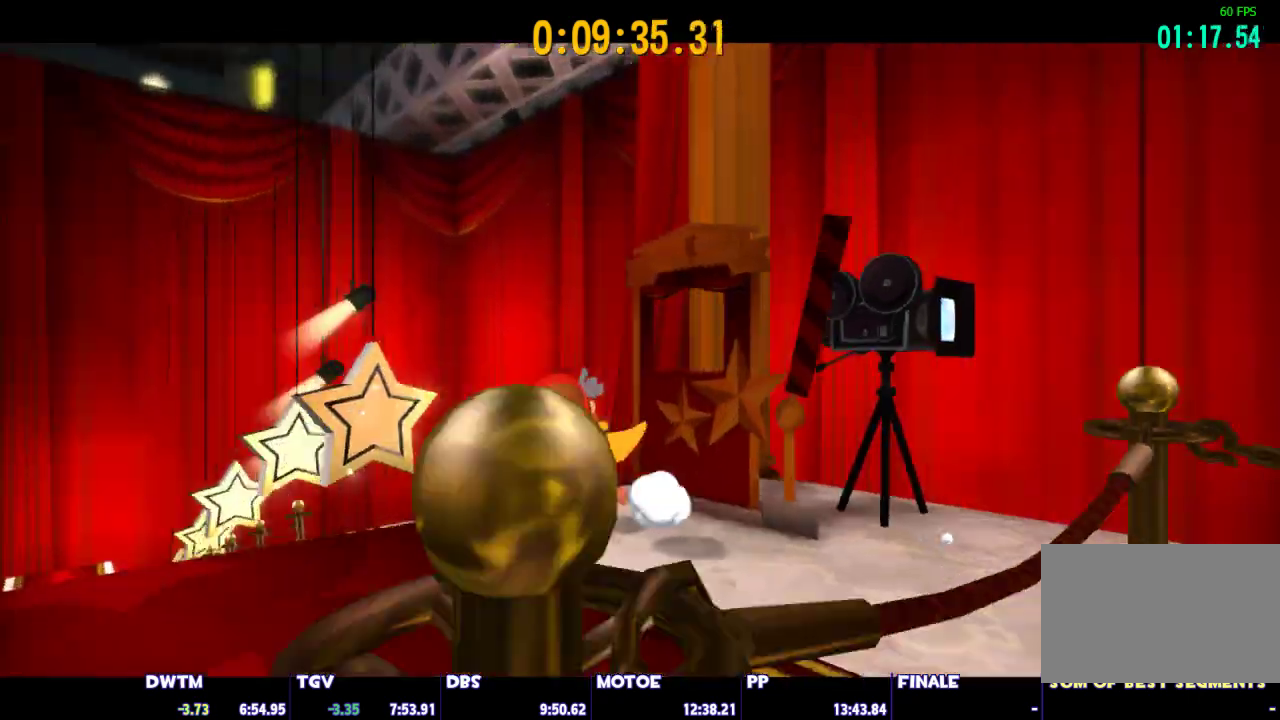
{"keys": [], "mouse": ["left", "right"], "events": [[83, "mouse_left", "up"], [83, "mouse_right", "up"], [133, "mouse_left", "down"], [133, "mouse_right", "down"], [217, "mouse_left", "up"], [217, "mouse_right", "up"], [317, "mouse_left", "down"], [317, "mouse_right", "down"], [400, "mouse_left", "up"], [400, "mouse_right", "up"], [450, "mouse_left", "down"], [450, "mouse_right", "down"]]}
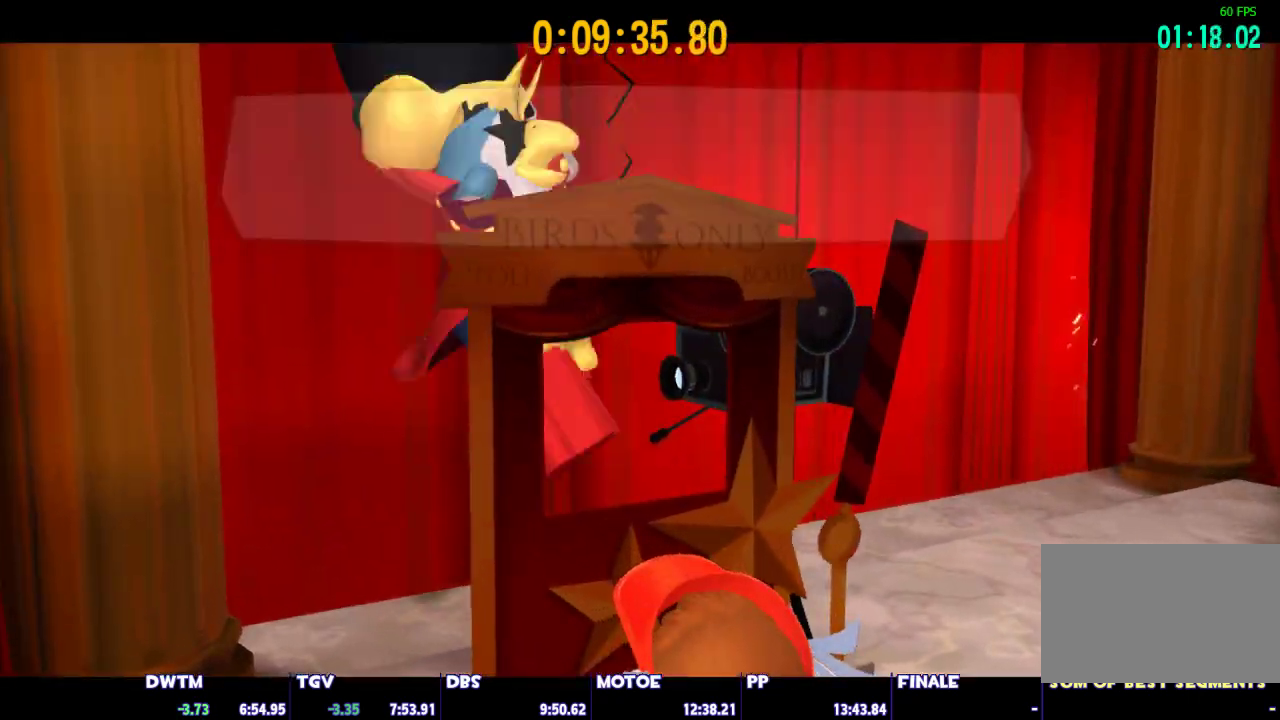
{"keys": [], "mouse": [], "events": [[50, "mouse_left", "up"], [50, "mouse_right", "up"], [150, "mouse_left", "down"], [150, "mouse_right", "down"], [233, "mouse_left", "up"], [233, "mouse_right", "up"], [283, "mouse_left", "down"], [283, "mouse_right", "down"], [417, "mouse_left", "up"], [417, "mouse_right", "up"]]}
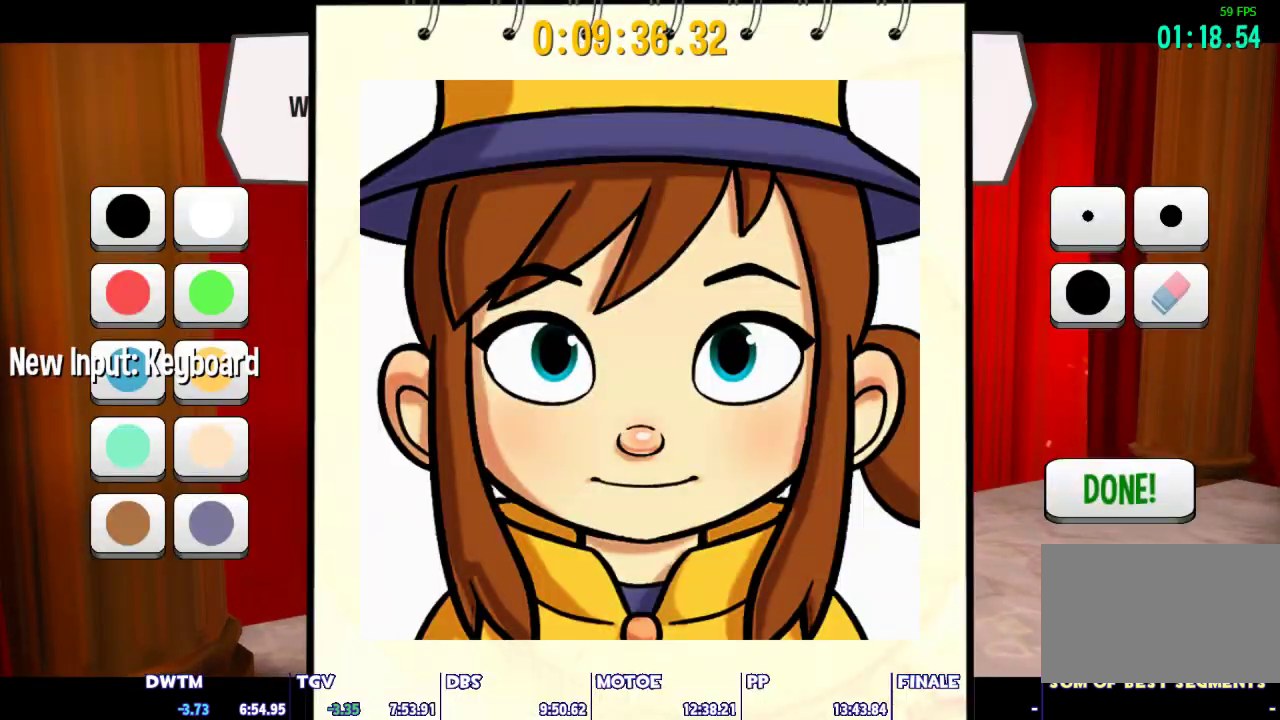
{"keys": [], "mouse": ["left", "right"], "events": [[17, "mouse_left", "down"], [117, "mouse_right", "down"], [150, "mouse_left", "up"], [200, "mouse_left", "down"], [433, "mouse_left", "up"], [433, "mouse_right", "up"], [483, "mouse_left", "down"], [483, "mouse_right", "down"]]}
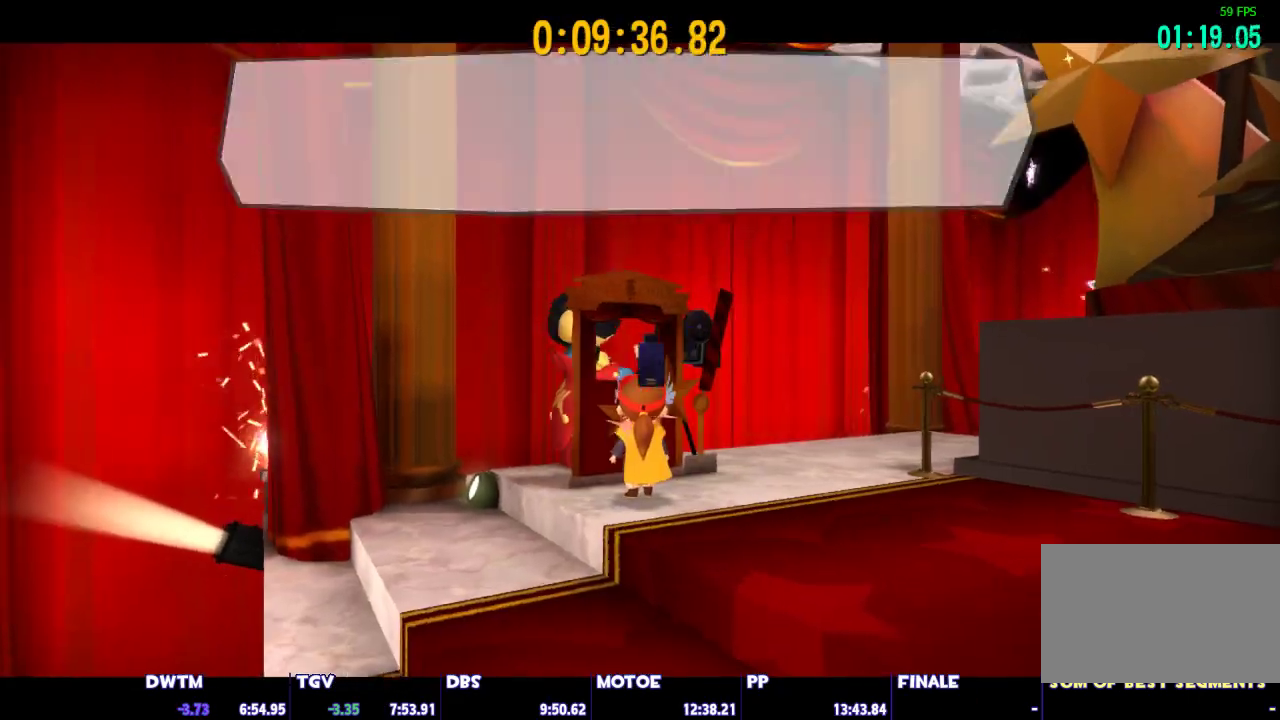
{"keys": [], "mouse": [], "events": [[83, "mouse_left", "up"], [83, "mouse_right", "up"], [133, "mouse_left", "down"], [167, "mouse_right", "down"], [267, "mouse_left", "up"], [267, "mouse_right", "up"], [317, "mouse_left", "down"], [367, "mouse_right", "down"], [500, "mouse_left", "up"], [500, "mouse_right", "up"]]}
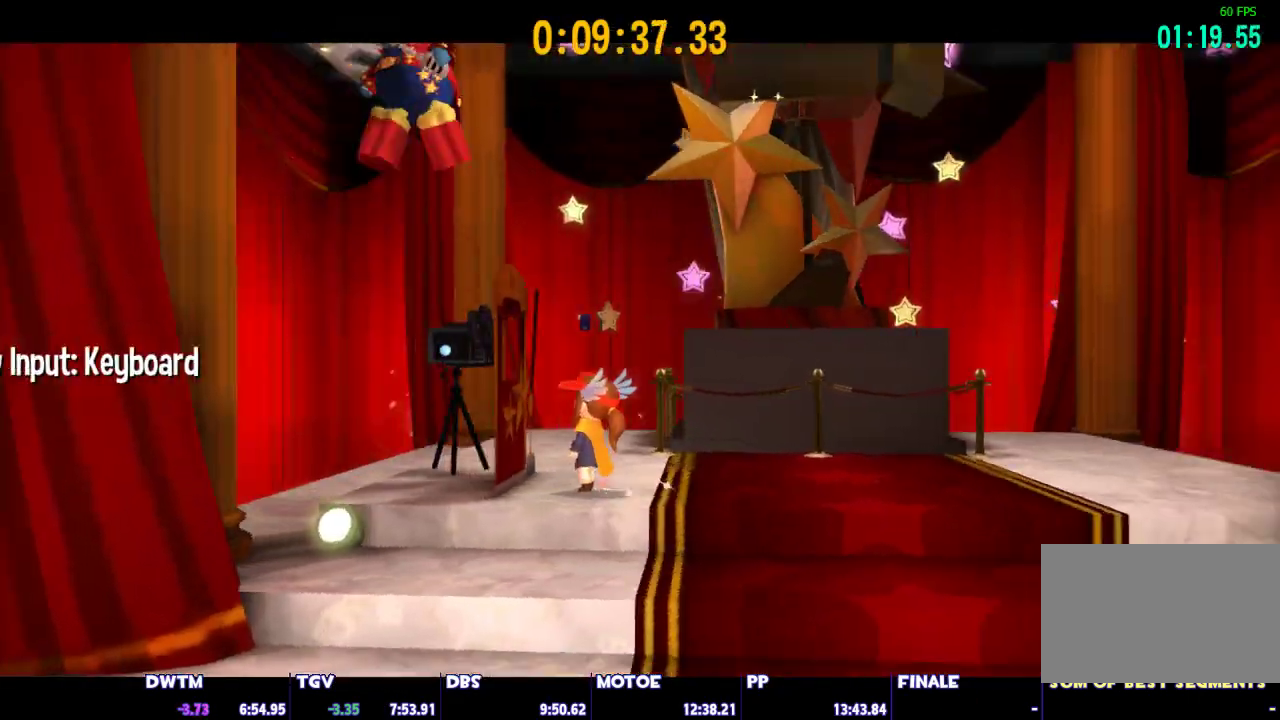
{"keys": [], "mouse": [], "events": []}